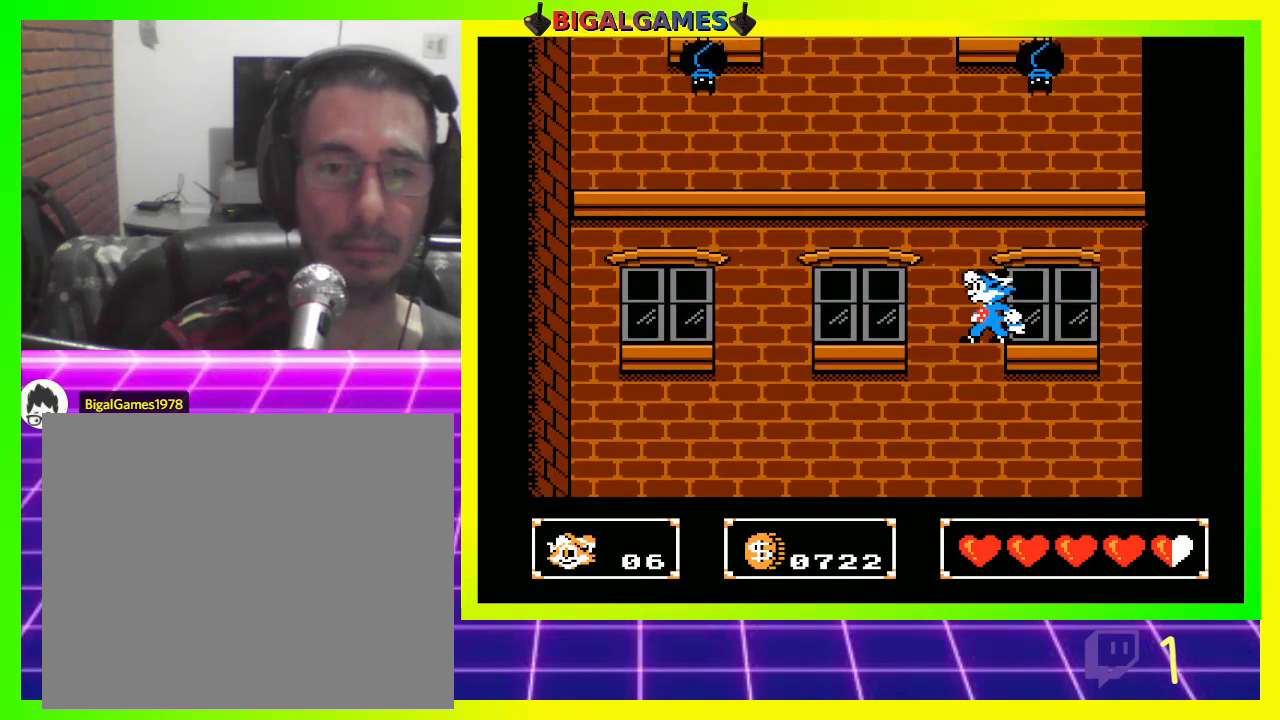
Gameplay with a controller (PlayStation layout); each line is a JSON object with the inputs held at the frame after it. "events" lists button and stick changes between this image and that frame as [ms after this image, input, new state], when the widget could be followed in between.
{"buttons": [], "left_stick": "center", "right_stick": "center", "events": [[133, "DPAD_RIGHT", "down"], [400, "DPAD_RIGHT", "up"]]}
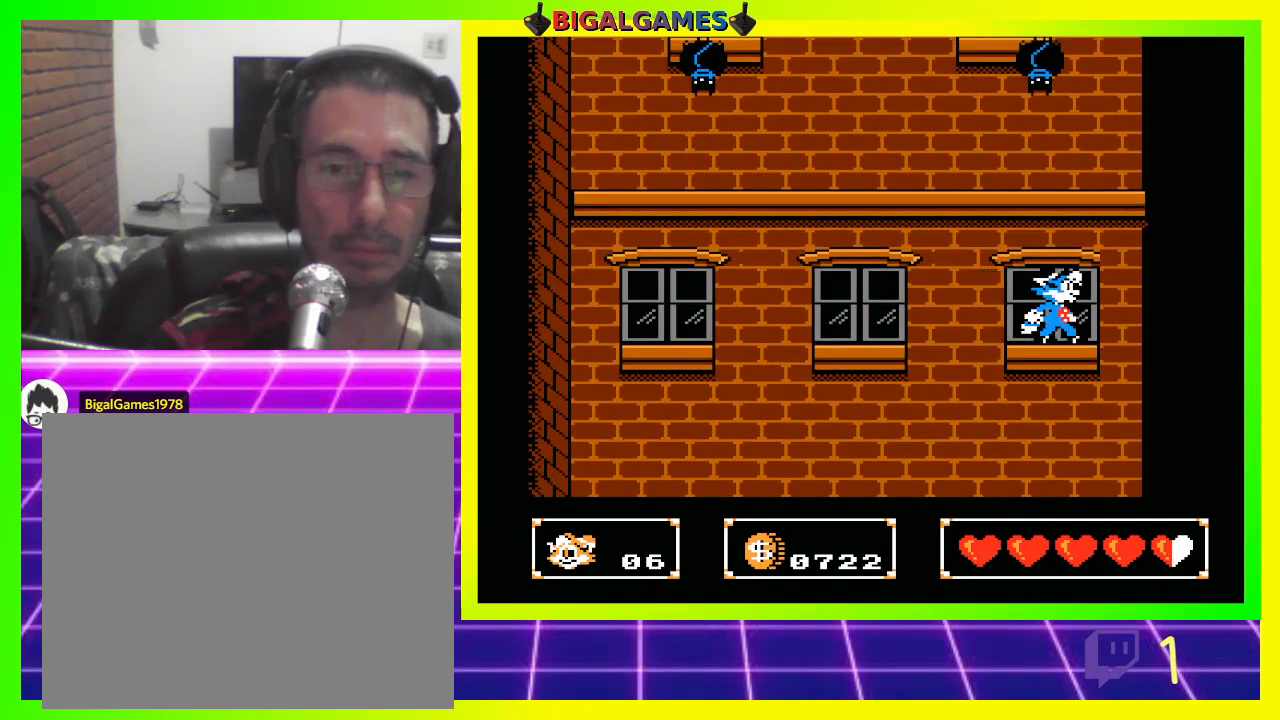
{"buttons": ["DPAD_UP"], "left_stick": "center", "right_stick": "center", "events": [[67, "DPAD_UP", "down"], [133, "CROSS", "down"], [233, "CROSS", "up"], [367, "CROSS", "down"], [433, "CROSS", "up"]]}
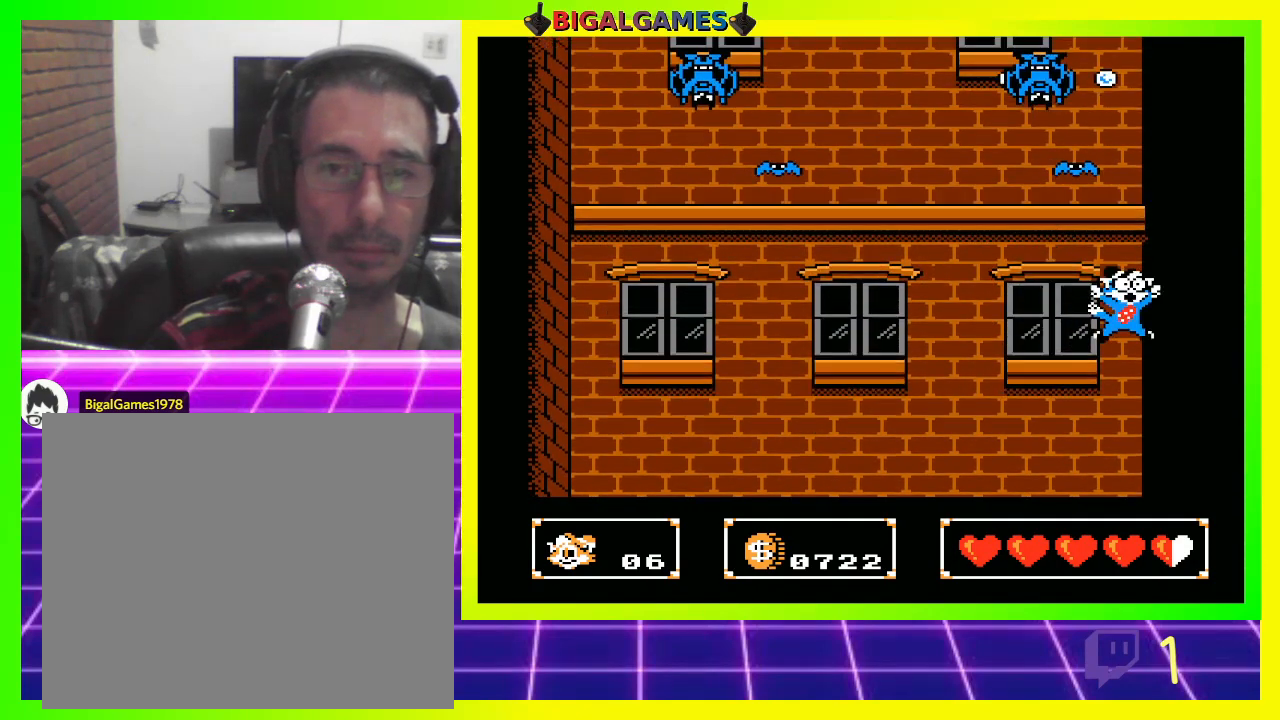
{"buttons": ["CROSS", "DPAD_UP"], "left_stick": "center", "right_stick": "center", "events": [[33, "CROSS", "down"], [100, "CROSS", "up"], [167, "CROSS", "down"], [233, "CROSS", "up"], [333, "CROSS", "down"], [400, "CROSS", "up"], [500, "CROSS", "down"]]}
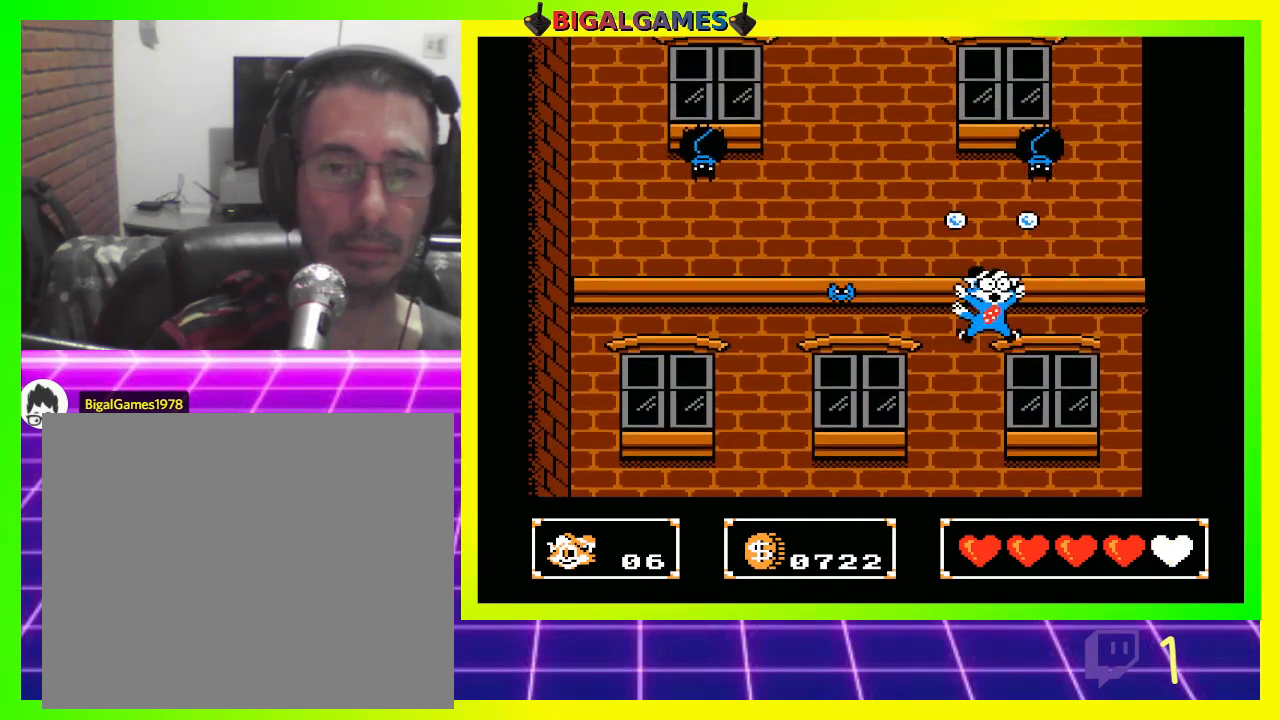
{"buttons": ["DPAD_UP", "DPAD_RIGHT"], "left_stick": "center", "right_stick": "center", "events": [[33, "CROSS", "up"], [133, "CROSS", "down"], [200, "CROSS", "up"], [467, "DPAD_RIGHT", "down"]]}
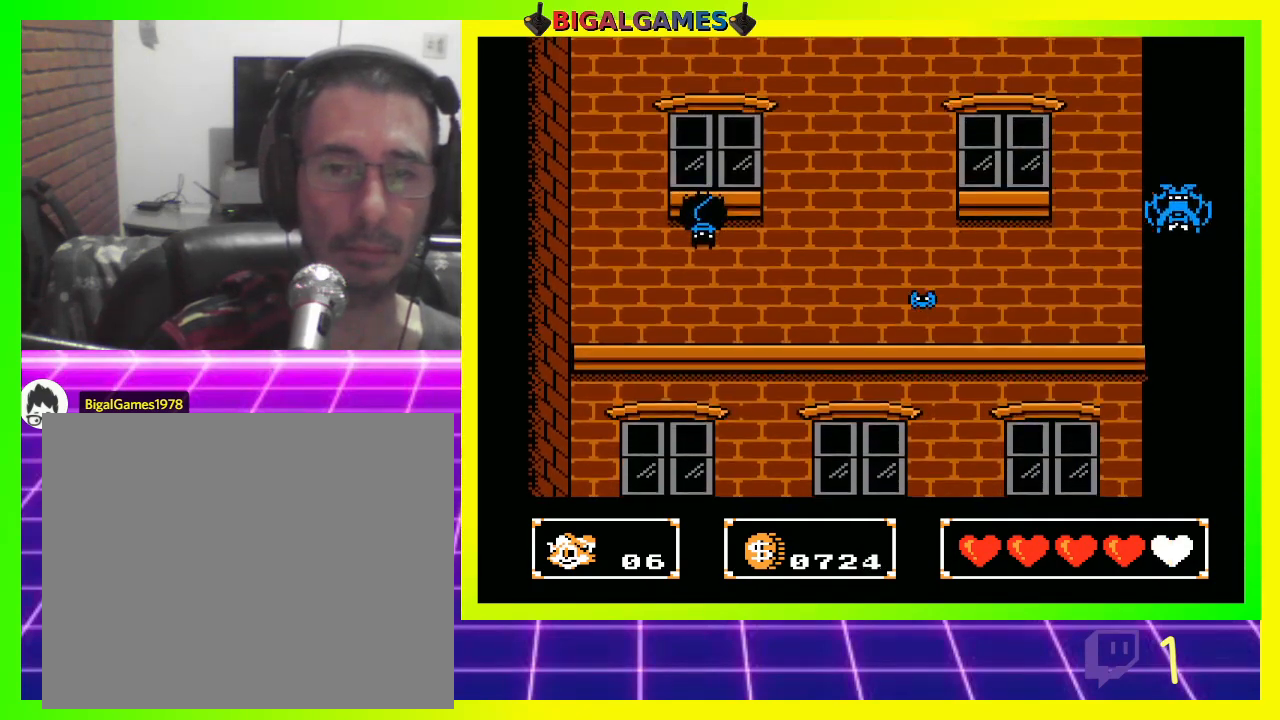
{"buttons": [], "left_stick": "center", "right_stick": "center", "events": [[333, "DPAD_RIGHT", "up"], [367, "DPAD_UP", "up"]]}
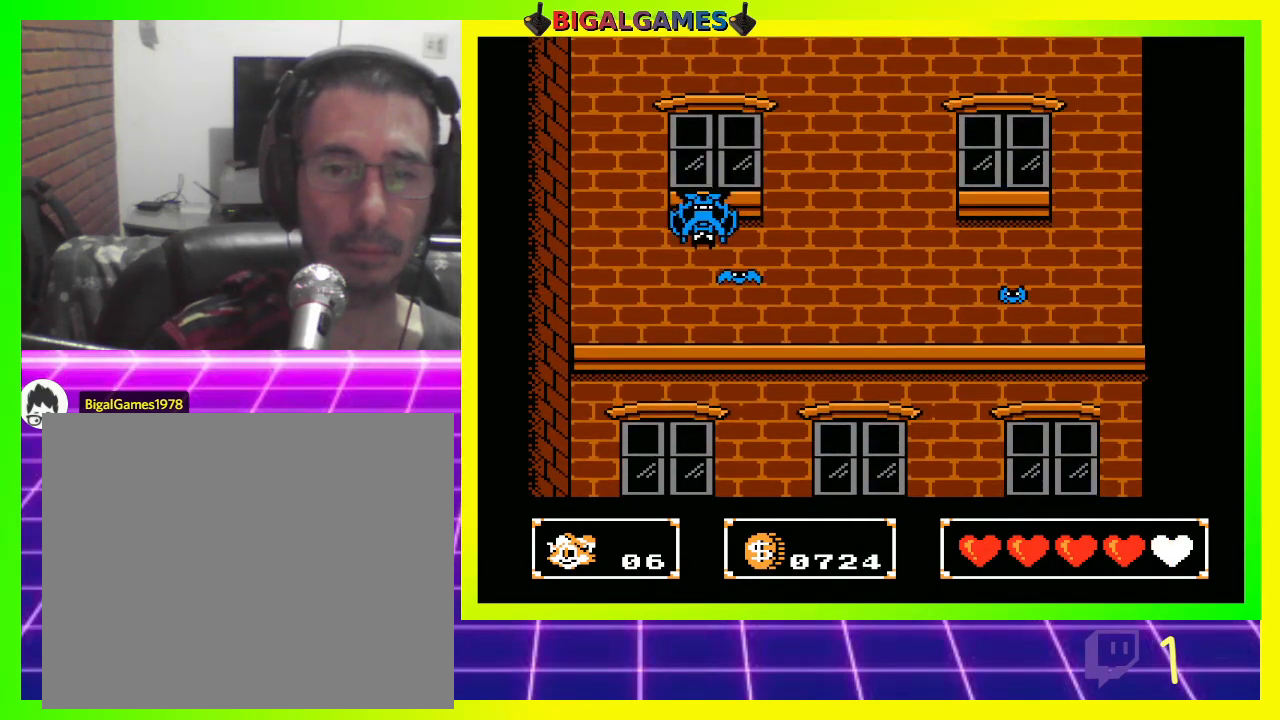
{"buttons": ["DPAD_LEFT"], "left_stick": "center", "right_stick": "center", "events": [[33, "DPAD_LEFT", "down"], [133, "CROSS", "down"], [233, "CROSS", "up"], [333, "CROSS", "down"], [400, "CROSS", "up"]]}
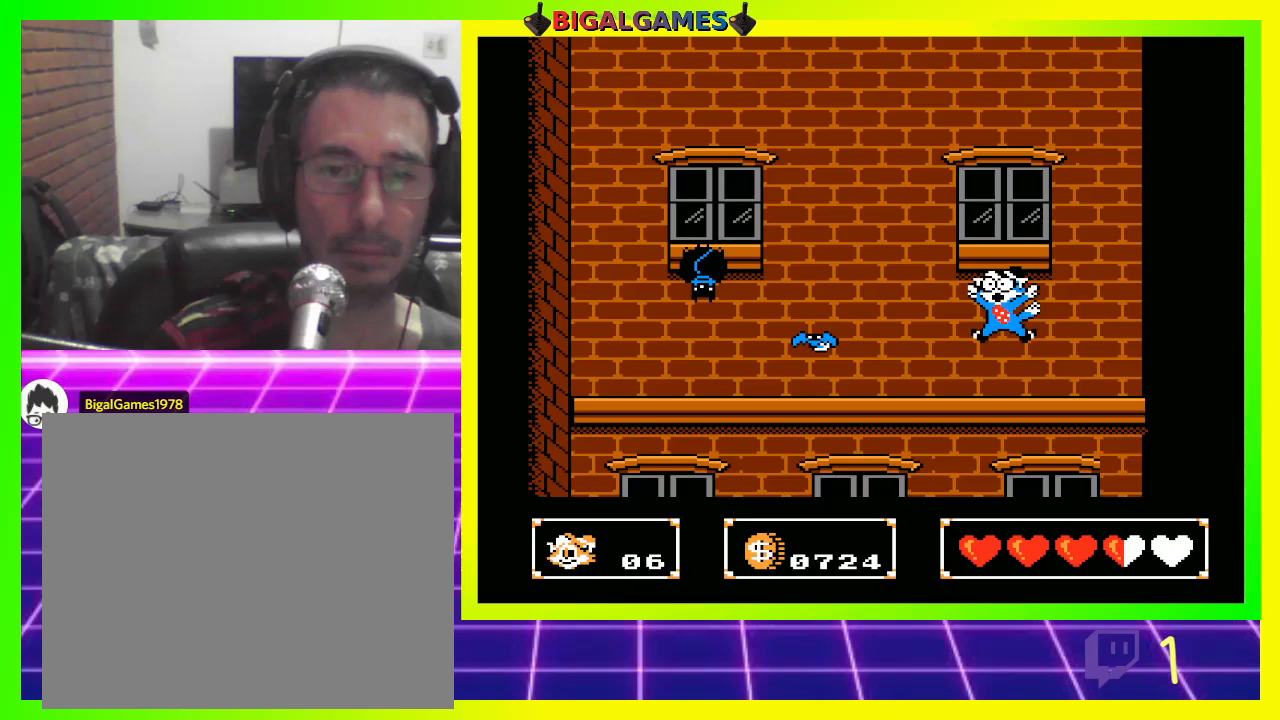
{"buttons": ["CROSS", "DPAD_LEFT"], "left_stick": "center", "right_stick": "center", "events": [[33, "CROSS", "down"], [100, "CROSS", "up"], [167, "CROSS", "down"], [233, "CROSS", "up"], [333, "CROSS", "down"], [433, "CROSS", "up"], [500, "CROSS", "down"]]}
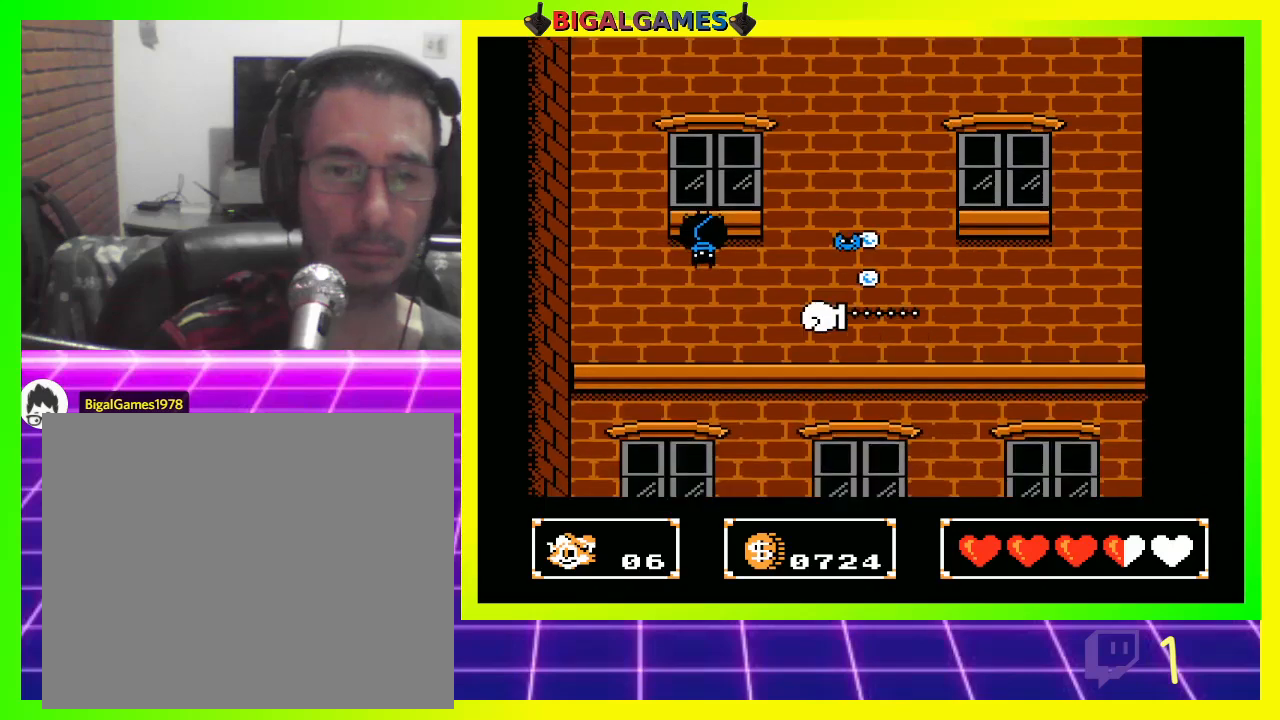
{"buttons": ["CROSS", "DPAD_LEFT"], "left_stick": "center", "right_stick": "center", "events": [[67, "CROSS", "up"], [167, "CROSS", "down"], [233, "CROSS", "up"], [333, "CROSS", "down"], [400, "CROSS", "up"], [467, "CROSS", "down"]]}
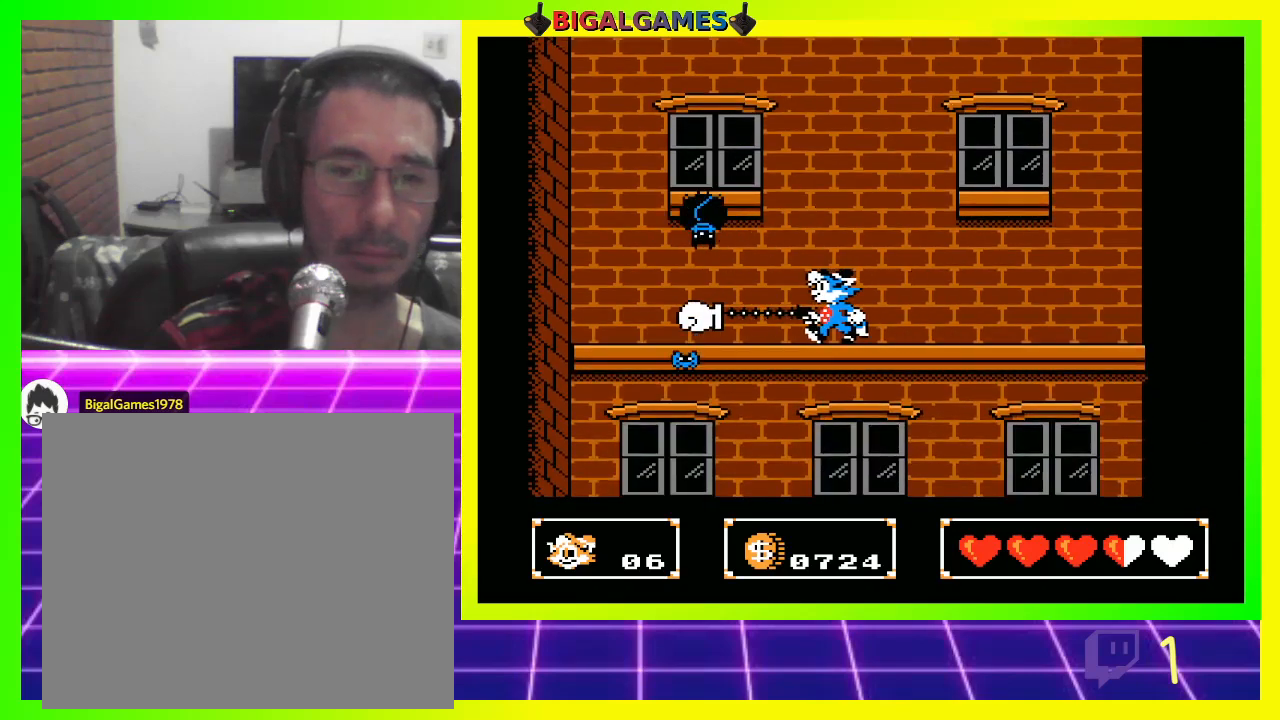
{"buttons": ["CROSS", "DPAD_UP"], "left_stick": "center", "right_stick": "center", "events": [[33, "CROSS", "up"], [167, "CROSS", "down"], [167, "DPAD_LEFT", "up"], [200, "CROSS", "up"], [333, "CROSS", "down"], [367, "CROSS", "up"], [367, "DPAD_UP", "down"], [500, "CROSS", "down"]]}
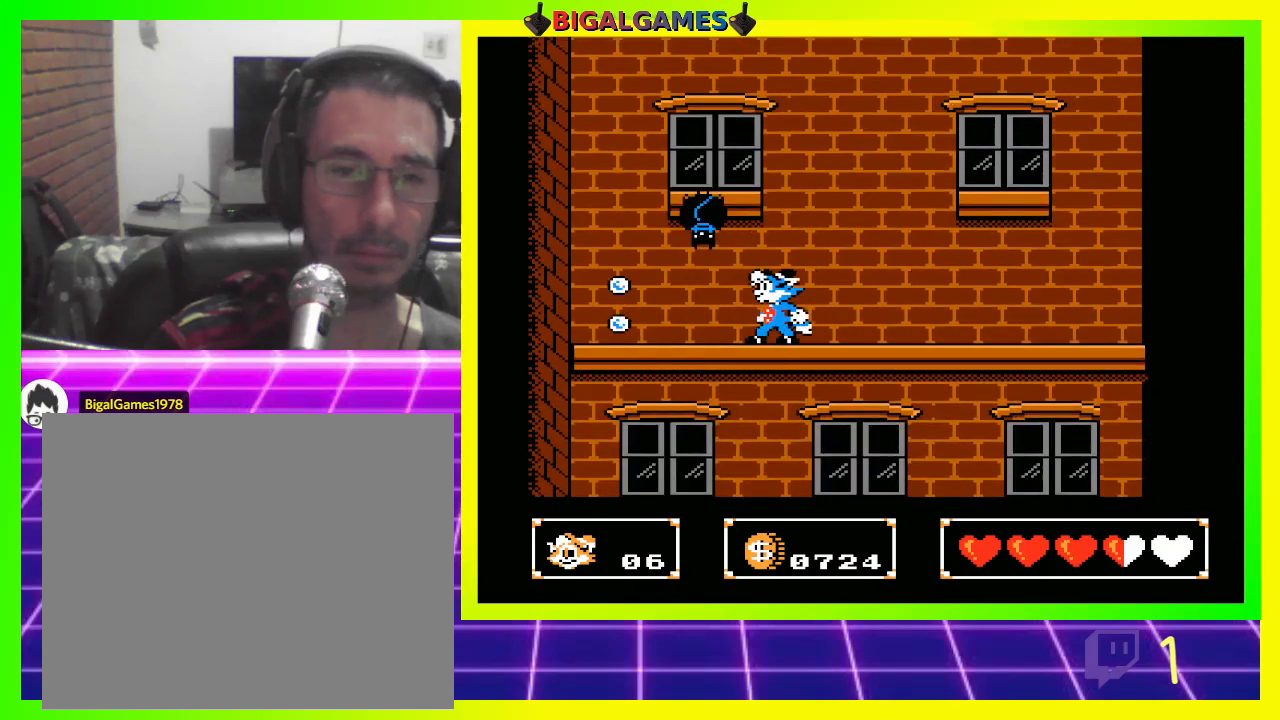
{"buttons": ["DPAD_UP", "DPAD_LEFT"], "left_stick": "center", "right_stick": "center", "events": [[33, "CROSS", "up"], [133, "CROSS", "down"], [133, "DPAD_LEFT", "down"], [167, "CROSS", "up"], [267, "CROSS", "down"], [333, "CROSS", "up"], [400, "CROSS", "down"], [467, "CROSS", "up"]]}
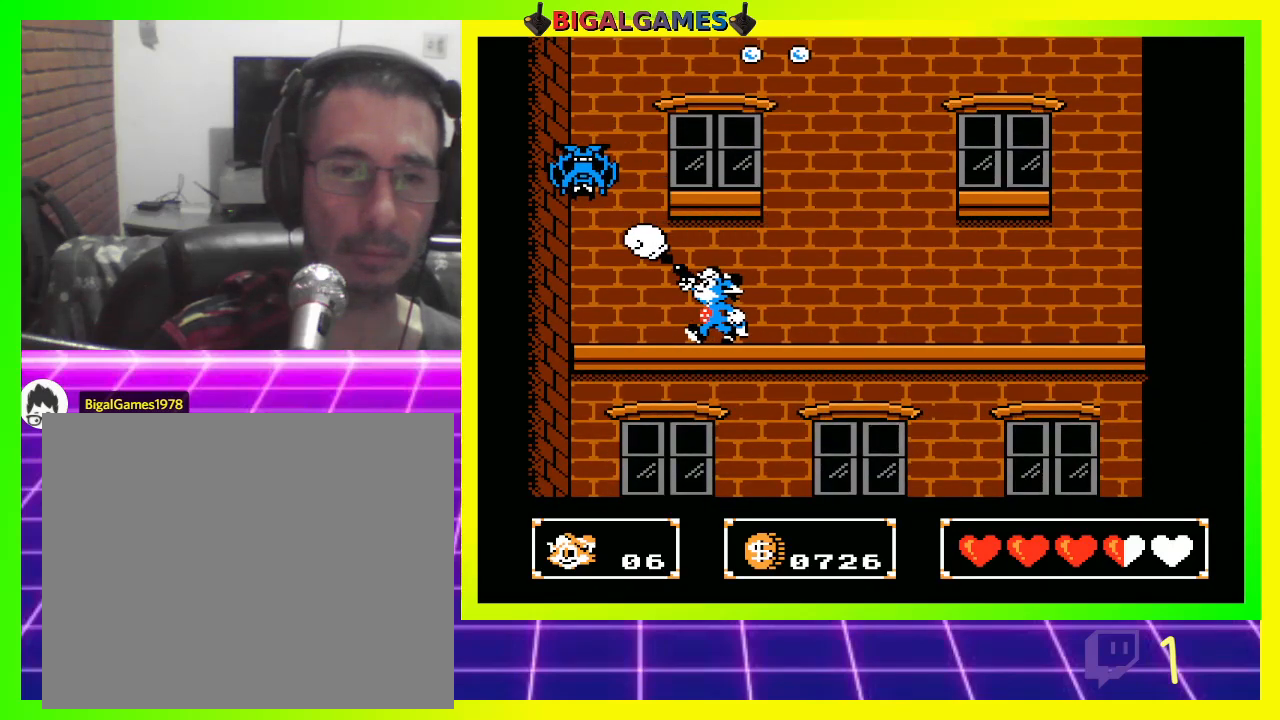
{"buttons": [], "left_stick": "center", "right_stick": "center", "events": [[67, "CROSS", "down"], [133, "CROSS", "up"], [167, "DPAD_LEFT", "up"], [167, "DPAD_UP", "up"]]}
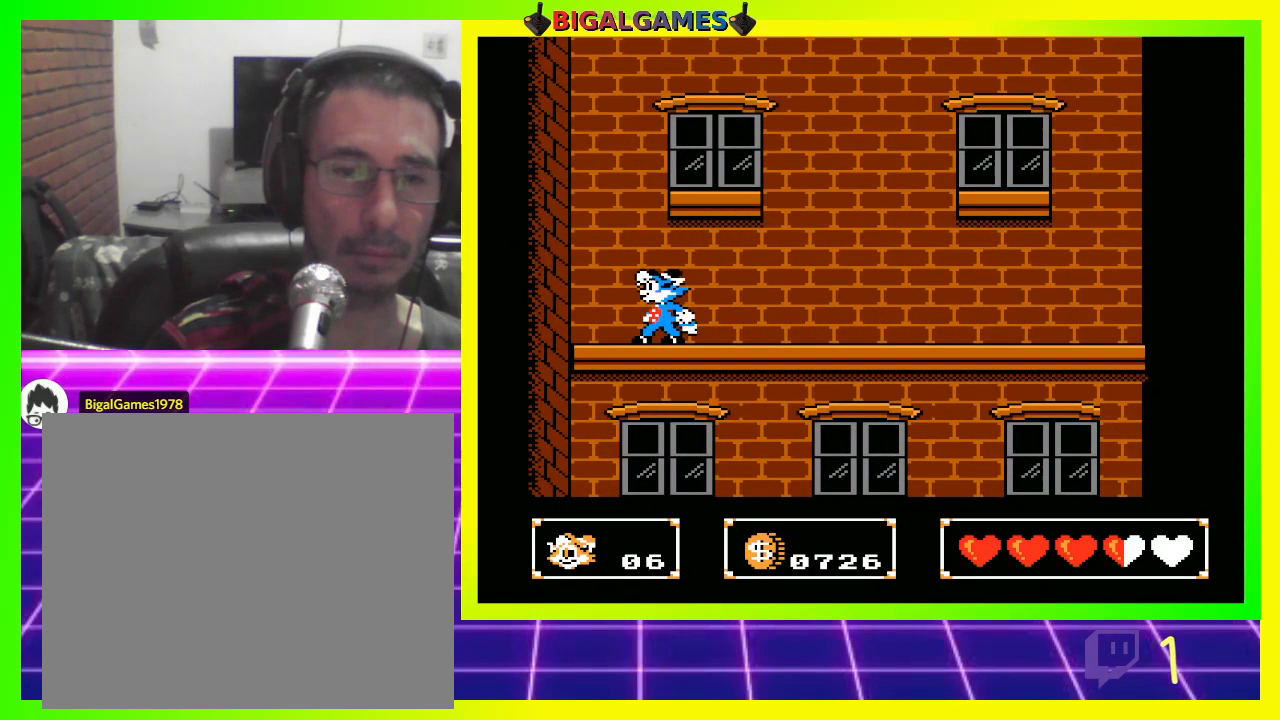
{"buttons": ["CIRCLE", "DPAD_UP", "DPAD_RIGHT"], "left_stick": "center", "right_stick": "center", "events": [[100, "DPAD_UP", "down"], [133, "CIRCLE", "down"], [400, "DPAD_RIGHT", "down"]]}
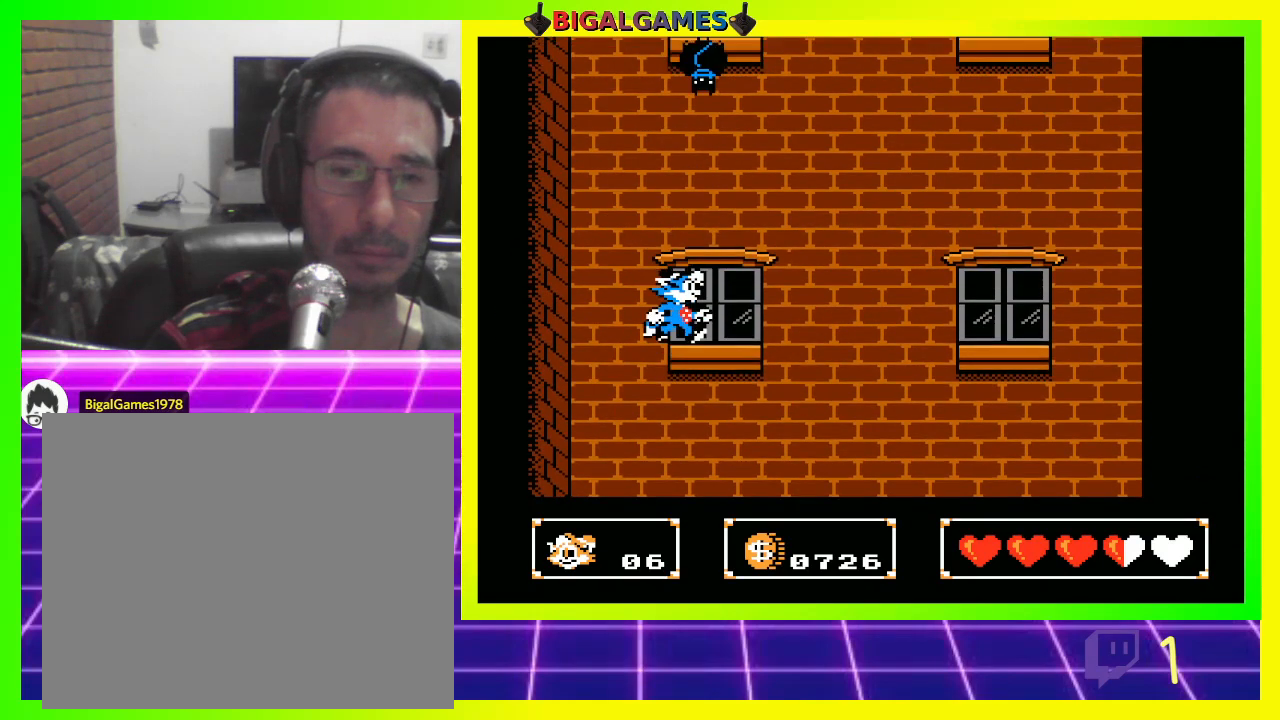
{"buttons": [], "left_stick": "center", "right_stick": "center", "events": [[100, "CIRCLE", "up"], [167, "DPAD_RIGHT", "up"], [167, "DPAD_UP", "up"]]}
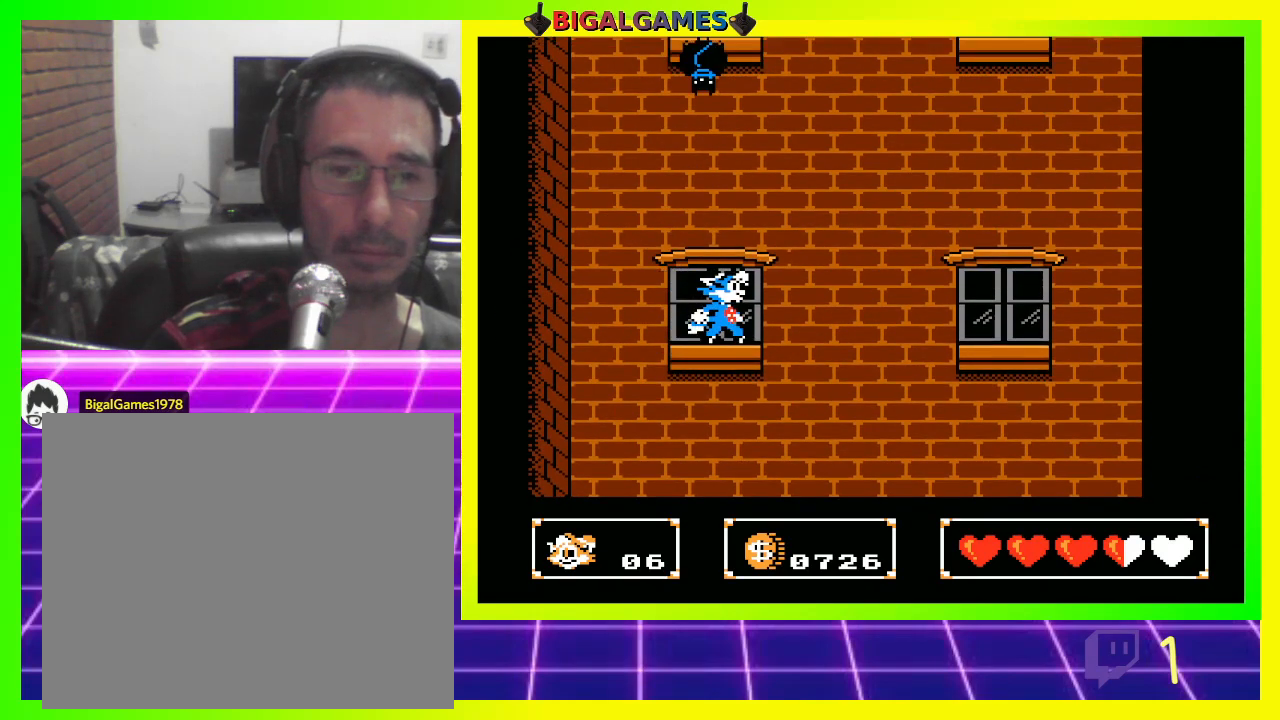
{"buttons": ["DPAD_UP"], "left_stick": "center", "right_stick": "center", "events": [[33, "DPAD_UP", "down"], [133, "CROSS", "down"], [200, "CROSS", "up"], [300, "CROSS", "down"], [367, "CROSS", "up"], [467, "CROSS", "down"], [500, "CROSS", "up"]]}
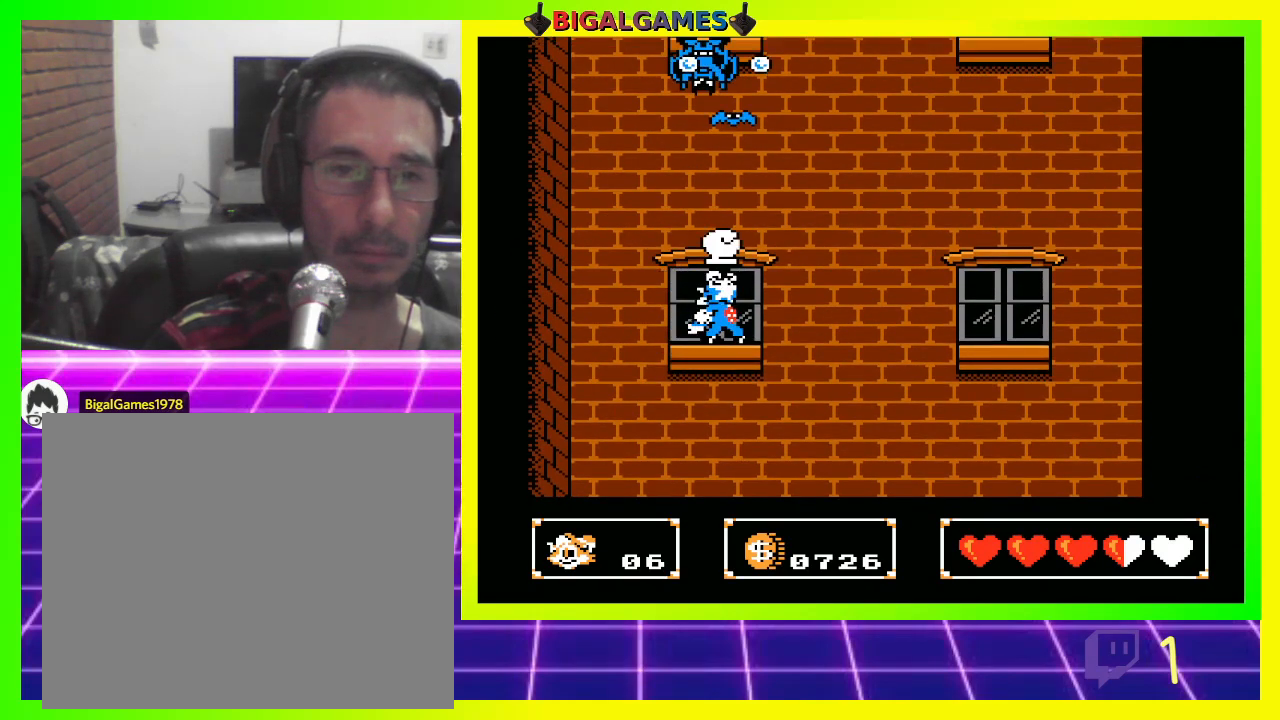
{"buttons": ["DPAD_UP"], "left_stick": "center", "right_stick": "center", "events": [[100, "CROSS", "down"], [133, "CROSS", "up"], [233, "CROSS", "down"], [267, "CROSS", "up"], [400, "CROSS", "down"], [433, "CROSS", "up"]]}
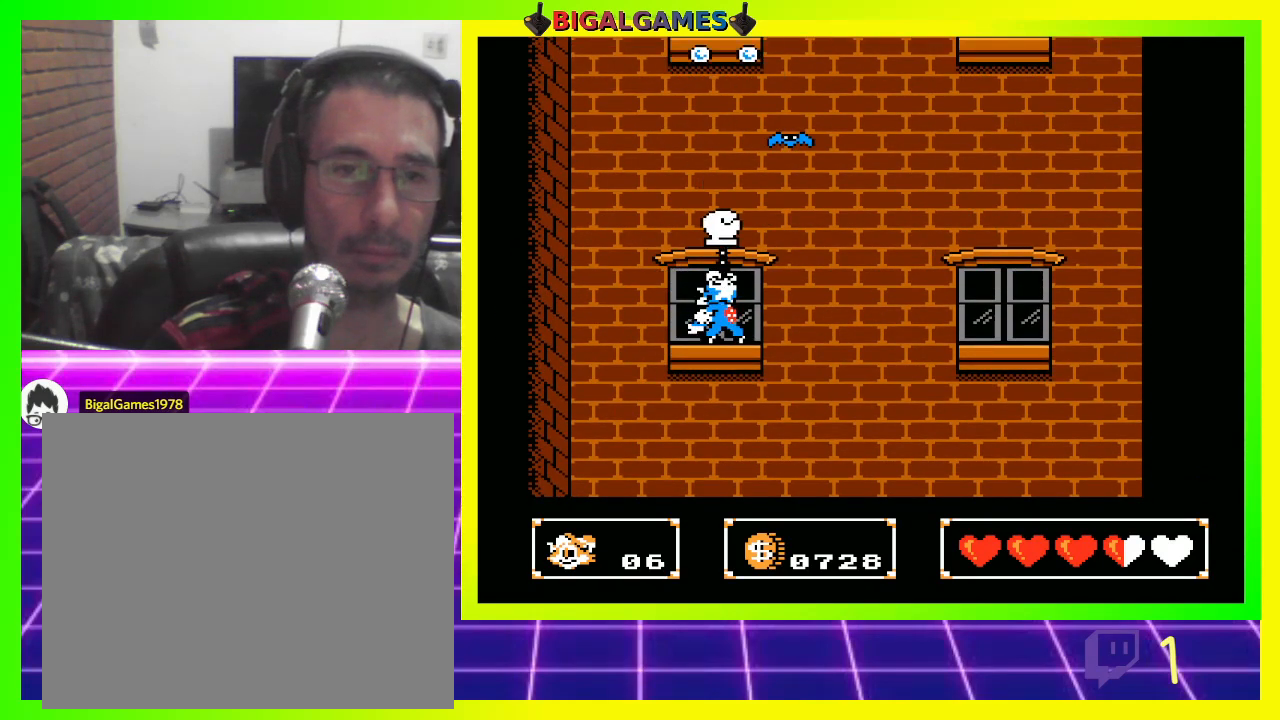
{"buttons": ["CROSS", "DPAD_UP"], "left_stick": "center", "right_stick": "center", "events": [[33, "CROSS", "down"], [100, "CROSS", "up"], [200, "CROSS", "down"], [233, "CROSS", "up"], [333, "CROSS", "down"], [367, "CROSS", "up"], [500, "CROSS", "down"]]}
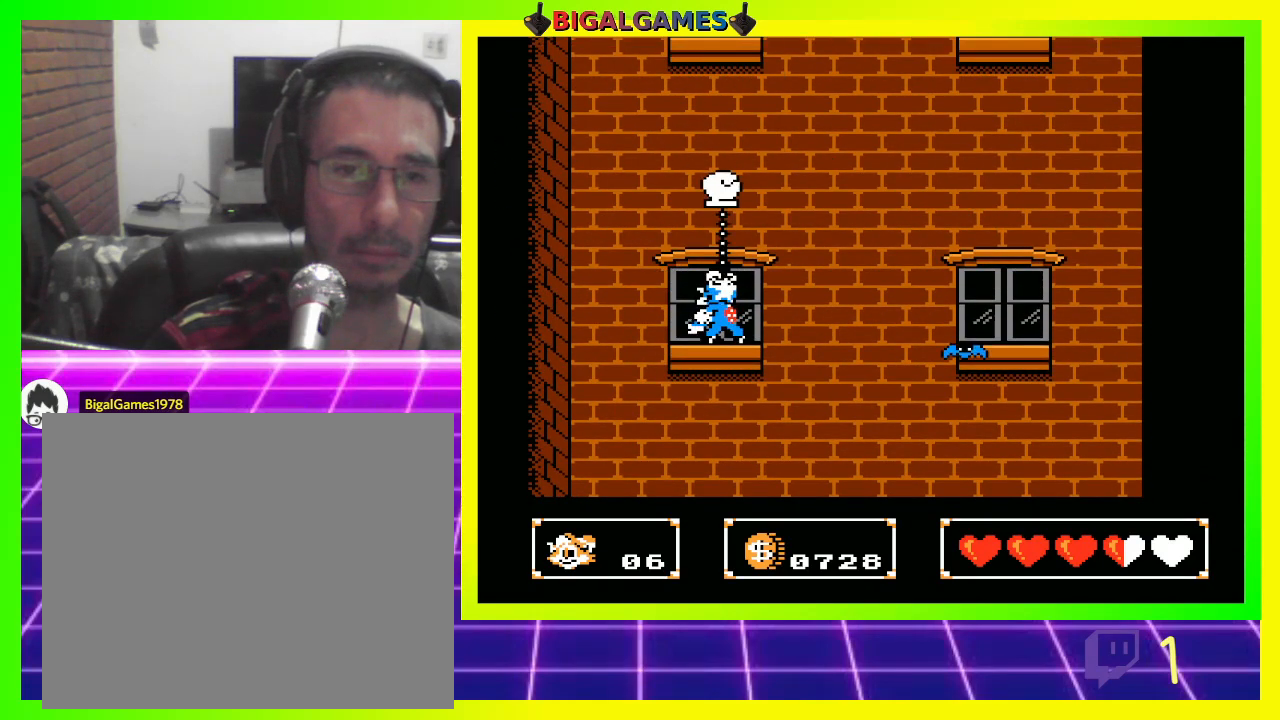
{"buttons": ["DPAD_RIGHT"], "left_stick": "center", "right_stick": "center", "events": [[33, "CROSS", "up"], [67, "DPAD_UP", "up"], [500, "DPAD_RIGHT", "down"]]}
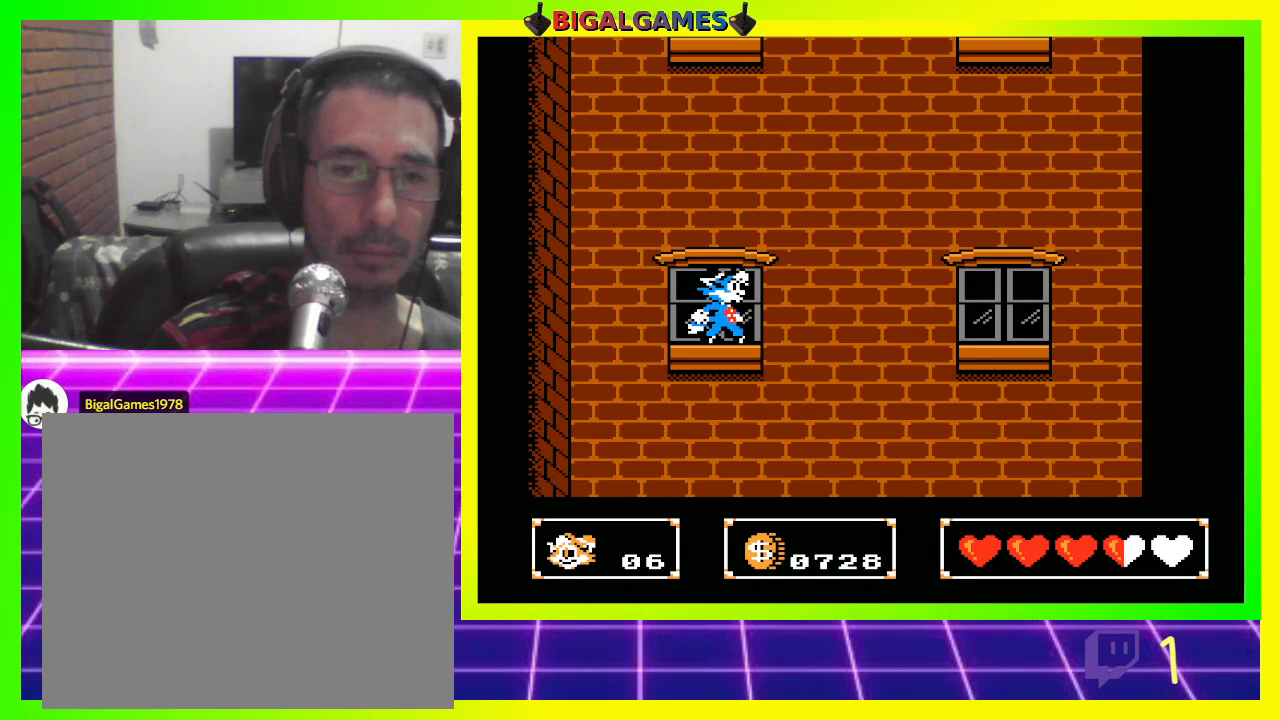
{"buttons": ["CIRCLE", "DPAD_RIGHT"], "left_stick": "center", "right_stick": "center", "events": [[167, "CIRCLE", "down"]]}
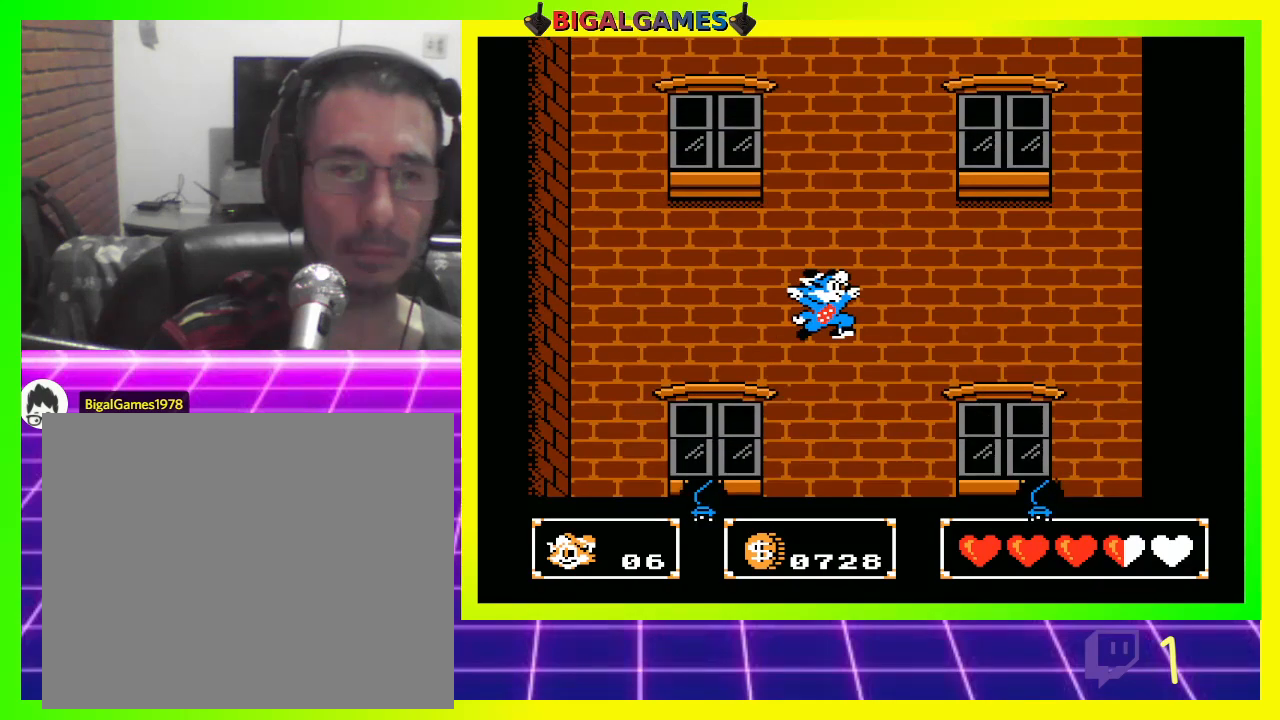
{"buttons": ["DPAD_RIGHT"], "left_stick": "center", "right_stick": "center", "events": [[367, "CIRCLE", "up"]]}
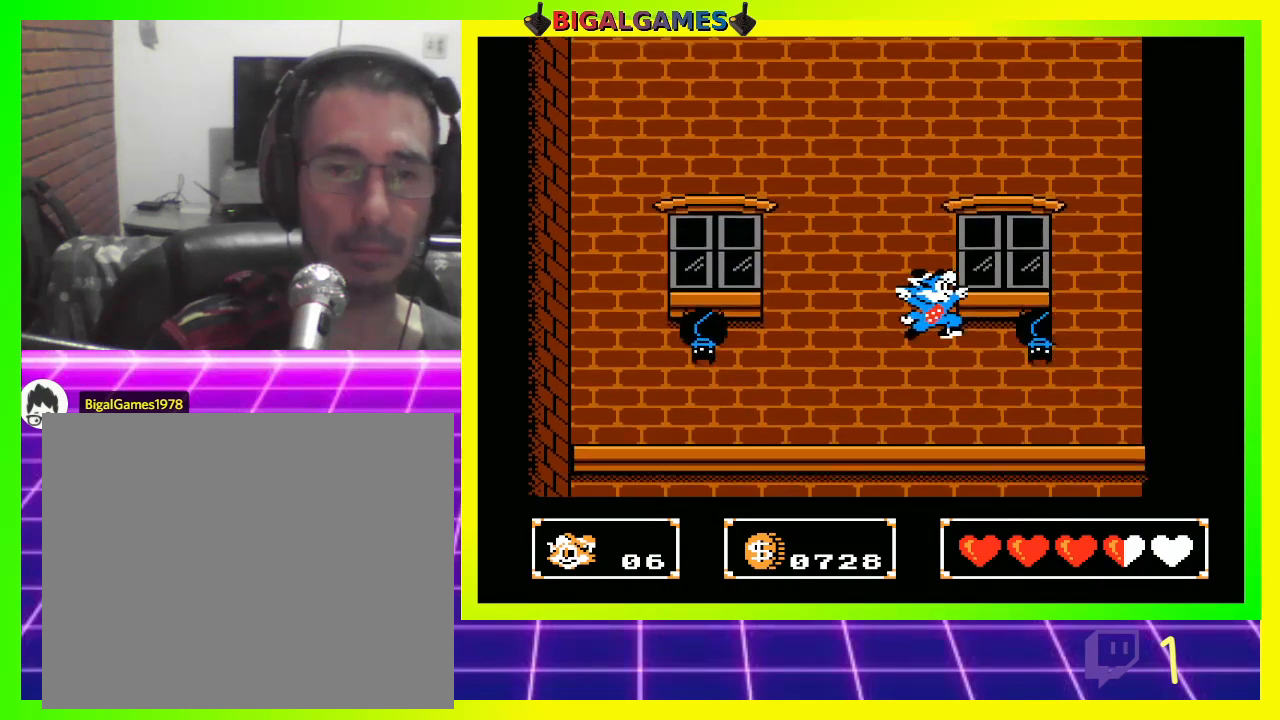
{"buttons": [], "left_stick": "center", "right_stick": "center", "events": [[33, "CROSS", "down"], [67, "DPAD_RIGHT", "up"], [133, "CROSS", "up"], [200, "CROSS", "down"], [267, "CROSS", "up"], [367, "CROSS", "down"], [400, "CROSS", "up"]]}
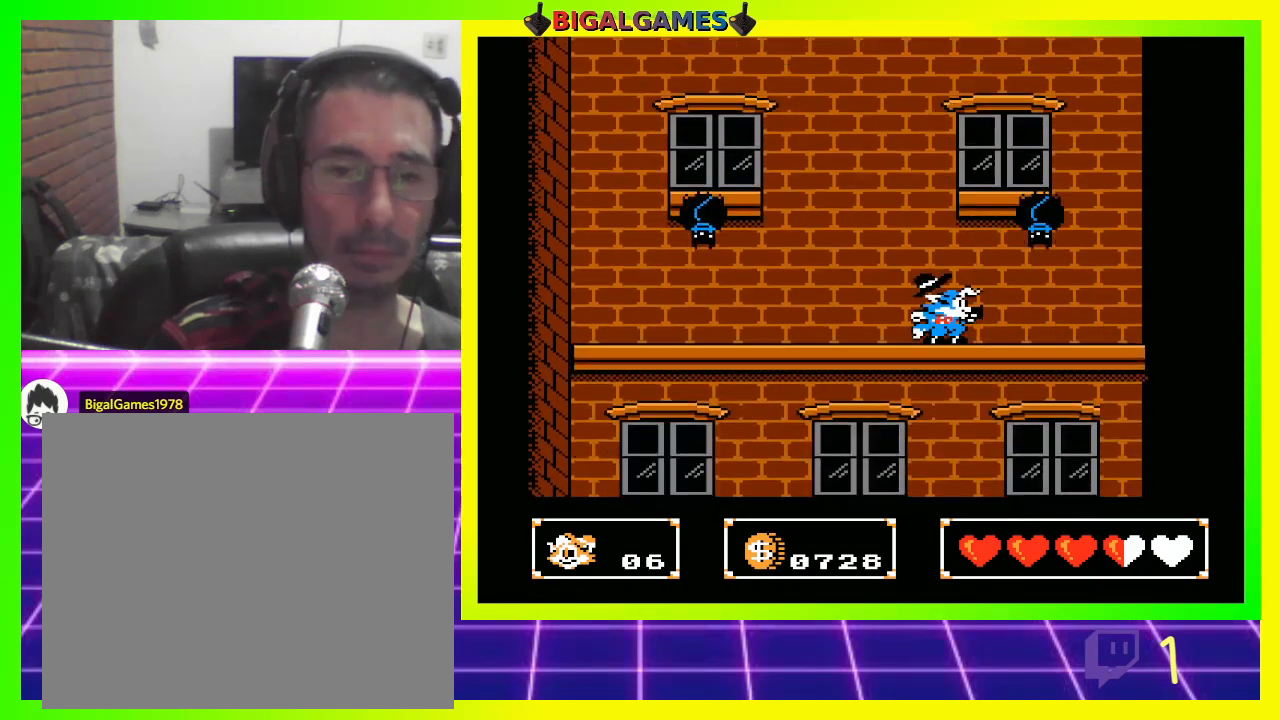
{"buttons": ["DPAD_UP"], "left_stick": "center", "right_stick": "center", "events": [[33, "CROSS", "down"], [33, "DPAD_UP", "down"], [67, "CROSS", "up"], [167, "CROSS", "down"], [200, "CROSS", "up"], [300, "CROSS", "down"], [333, "CROSS", "up"], [433, "CROSS", "down"], [500, "CROSS", "up"]]}
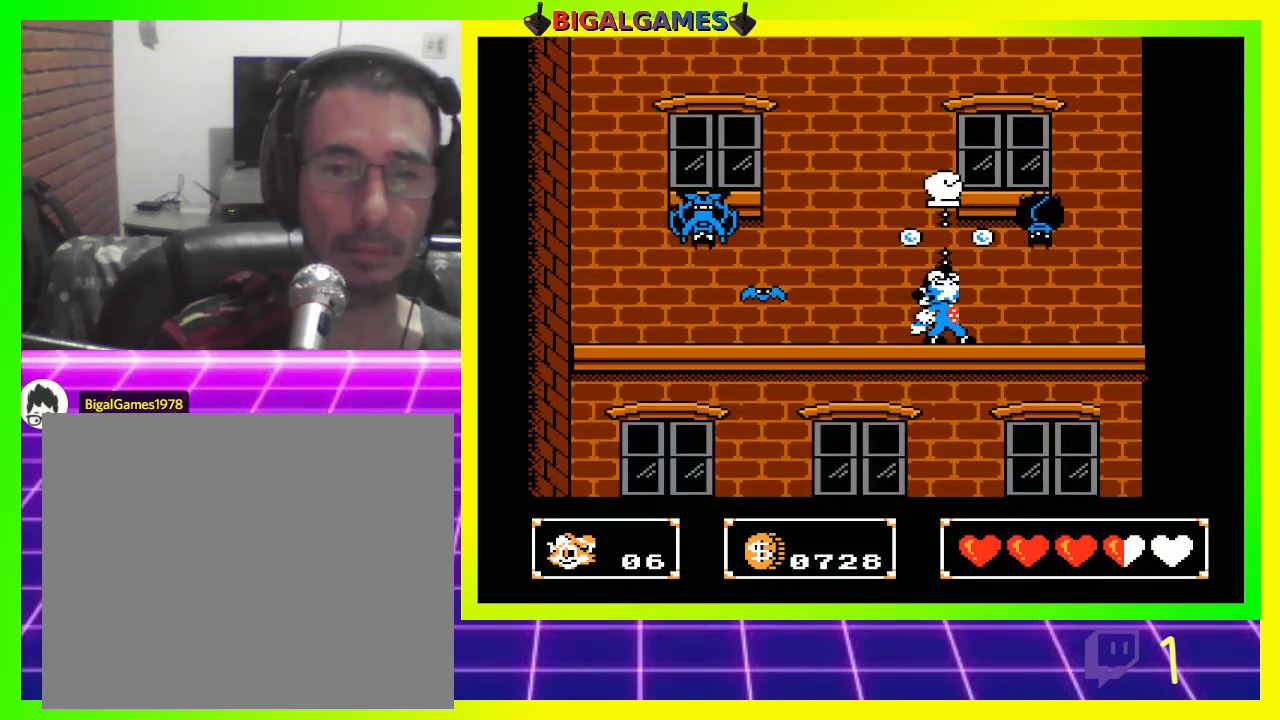
{"buttons": ["DPAD_UP"], "left_stick": "center", "right_stick": "center", "events": [[33, "DPAD_RIGHT", "down"], [67, "DPAD_UP", "up"], [100, "CROSS", "down"], [133, "DPAD_UP", "down"], [167, "CROSS", "up"], [267, "CROSS", "down"], [300, "CROSS", "up"], [400, "CROSS", "down"], [433, "CROSS", "up"], [433, "DPAD_RIGHT", "up"]]}
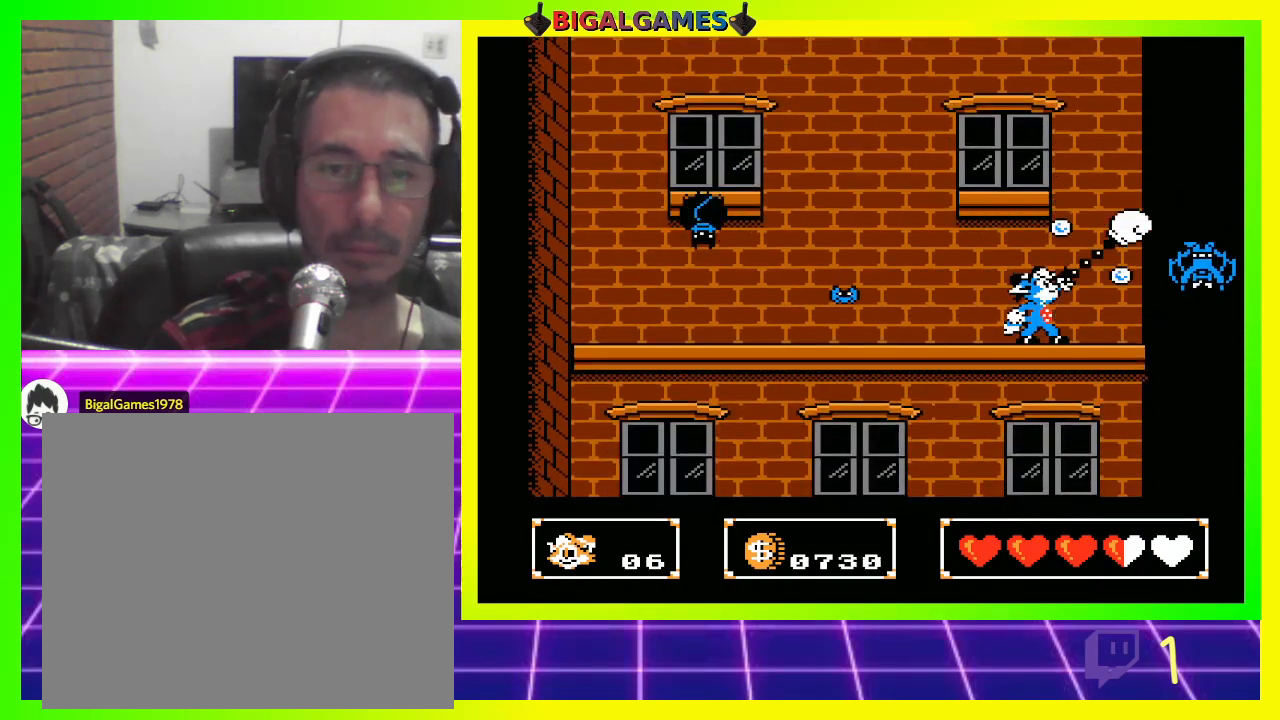
{"buttons": ["CIRCLE", "DPAD_UP", "DPAD_LEFT"], "left_stick": "center", "right_stick": "center", "events": [[100, "CIRCLE", "down"], [267, "DPAD_LEFT", "down"]]}
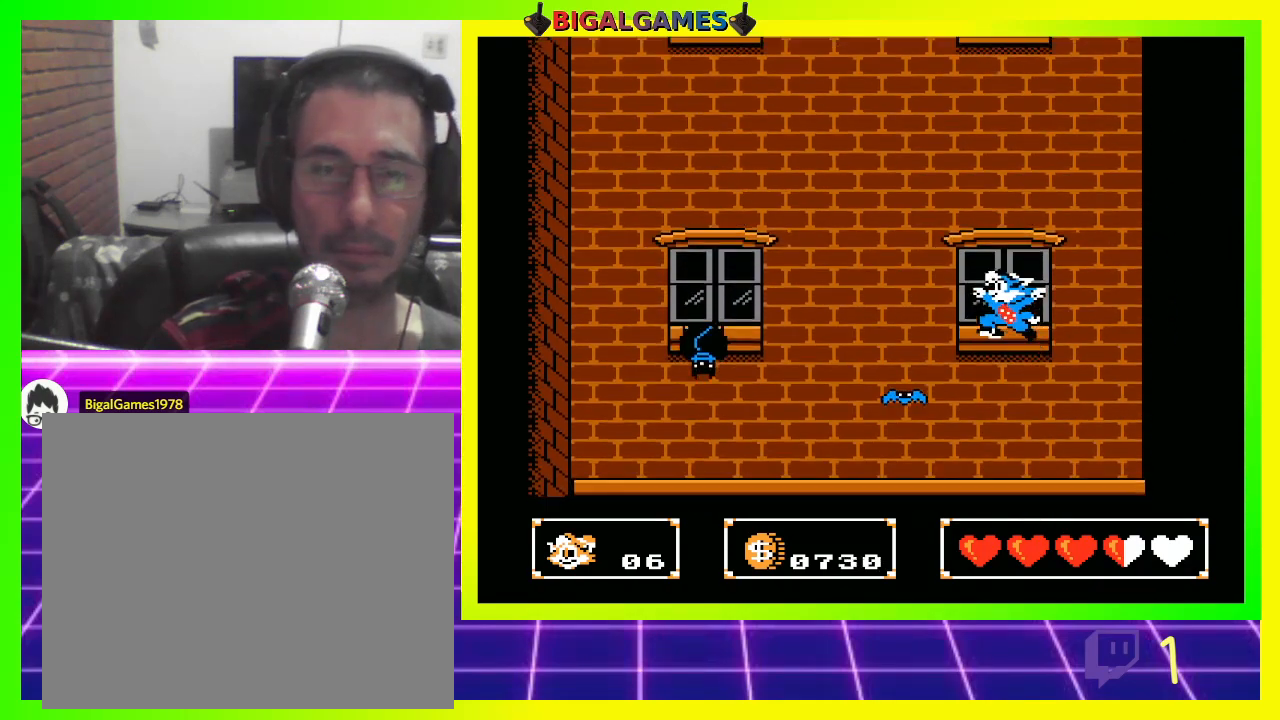
{"buttons": ["DPAD_UP", "DPAD_RIGHT"], "left_stick": "center", "right_stick": "center", "events": [[67, "CIRCLE", "up"], [100, "DPAD_LEFT", "up"], [133, "DPAD_UP", "up"], [233, "CROSS", "down"], [300, "CROSS", "up"], [433, "DPAD_RIGHT", "down"], [467, "DPAD_UP", "down"]]}
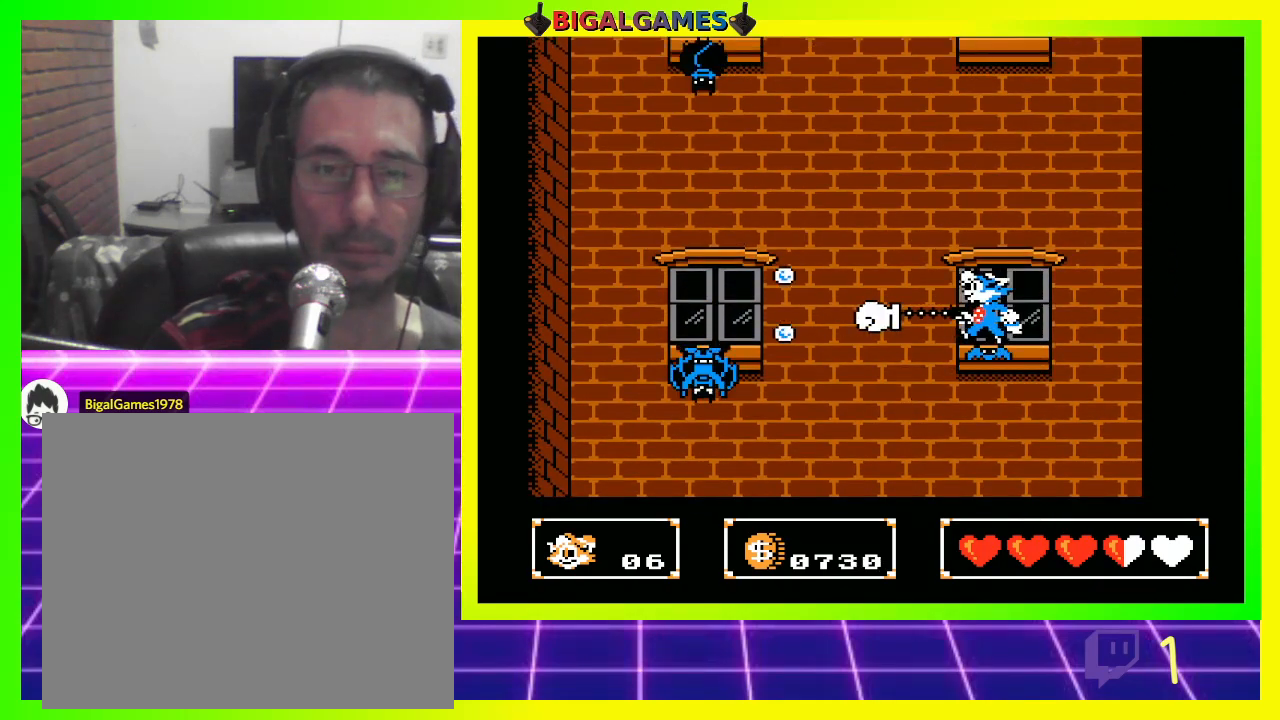
{"buttons": ["DPAD_UP"], "left_stick": "center", "right_stick": "center", "events": [[33, "CIRCLE", "down"], [167, "DPAD_RIGHT", "up"], [300, "DPAD_LEFT", "down"], [333, "CIRCLE", "up"], [467, "DPAD_LEFT", "up"]]}
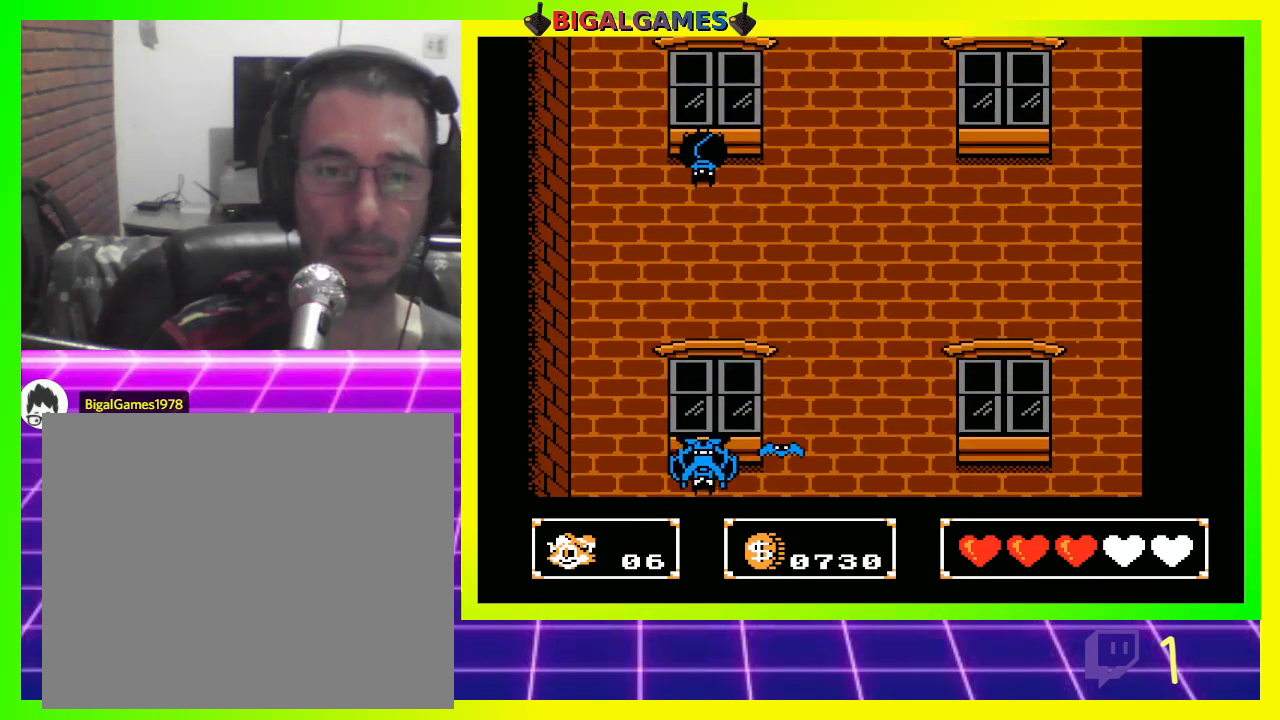
{"buttons": ["CIRCLE", "DPAD_UP"], "left_stick": "center", "right_stick": "center", "events": [[67, "DPAD_RIGHT", "down"], [467, "CIRCLE", "down"], [467, "DPAD_RIGHT", "up"]]}
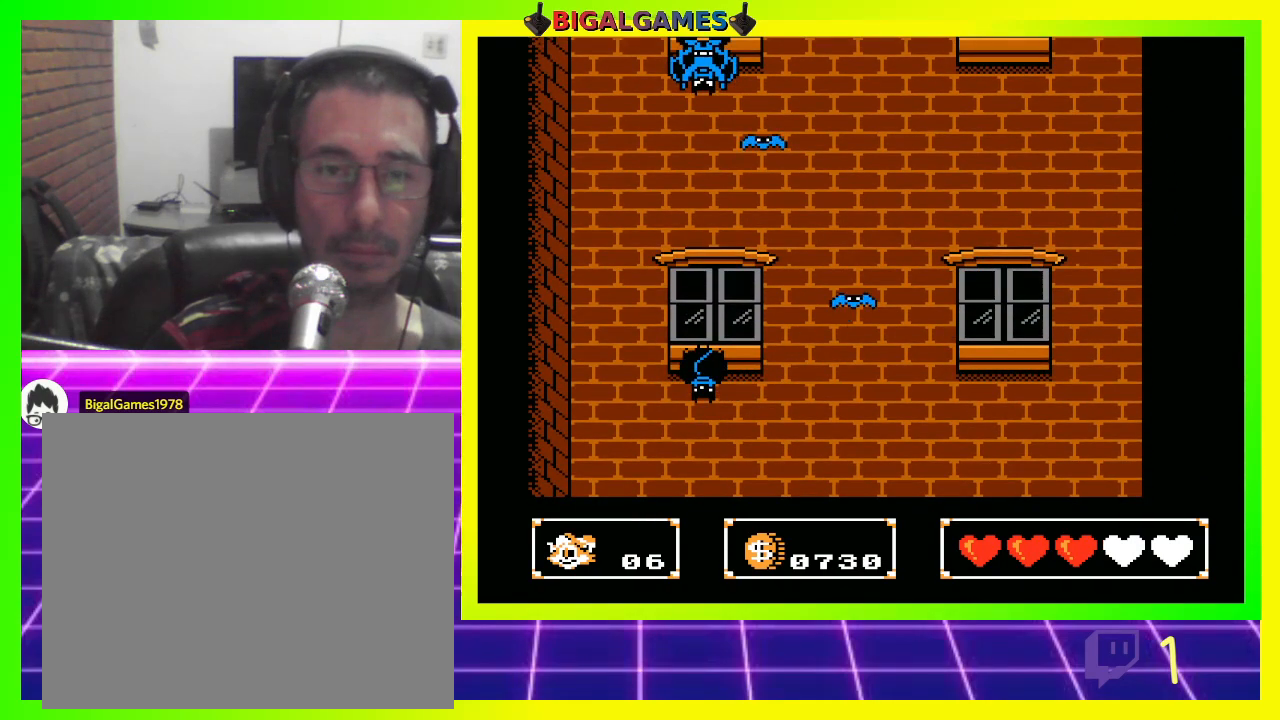
{"buttons": ["CROSS", "DPAD_UP", "DPAD_LEFT"], "left_stick": "center", "right_stick": "center", "events": [[233, "CIRCLE", "up"], [233, "CROSS", "down"], [400, "CROSS", "up"], [400, "DPAD_LEFT", "down"], [433, "CROSS", "down"]]}
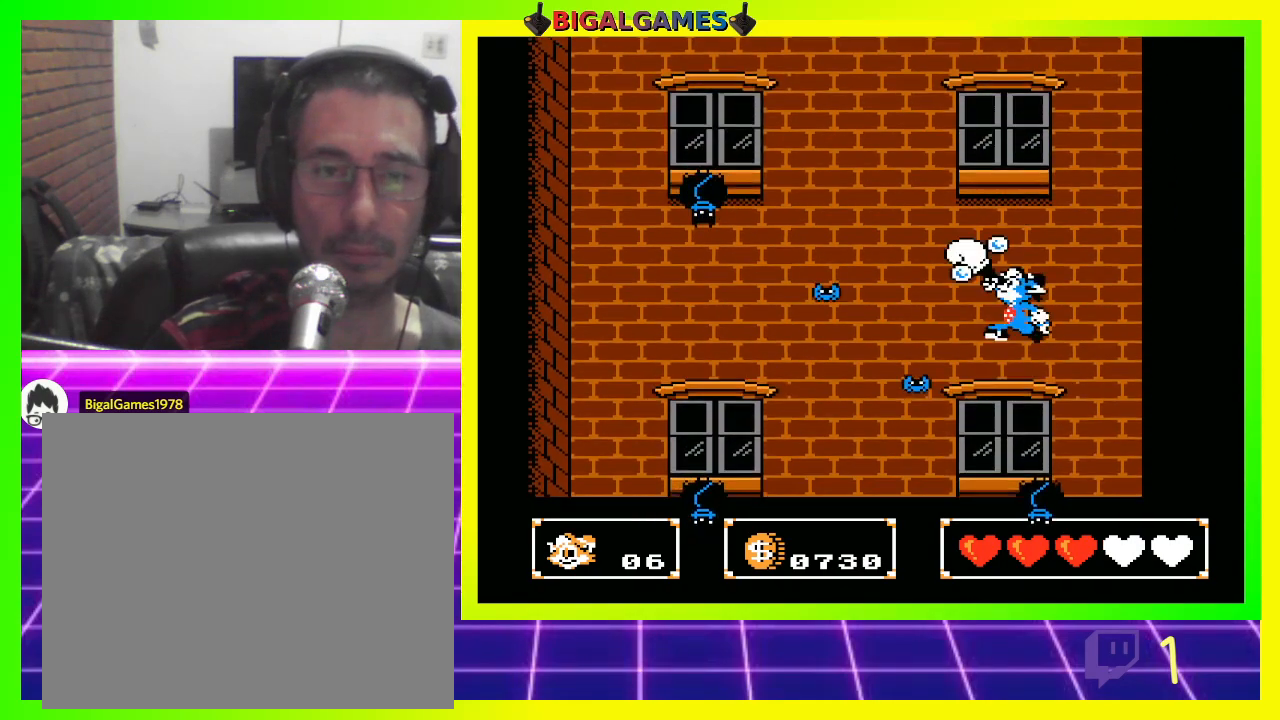
{"buttons": ["DPAD_UP"], "left_stick": "center", "right_stick": "center", "events": [[33, "CROSS", "up"], [100, "DPAD_LEFT", "up"], [133, "CROSS", "down"], [167, "CROSS", "up"], [267, "CROSS", "down"], [333, "CROSS", "up"], [433, "CROSS", "down"], [500, "CROSS", "up"]]}
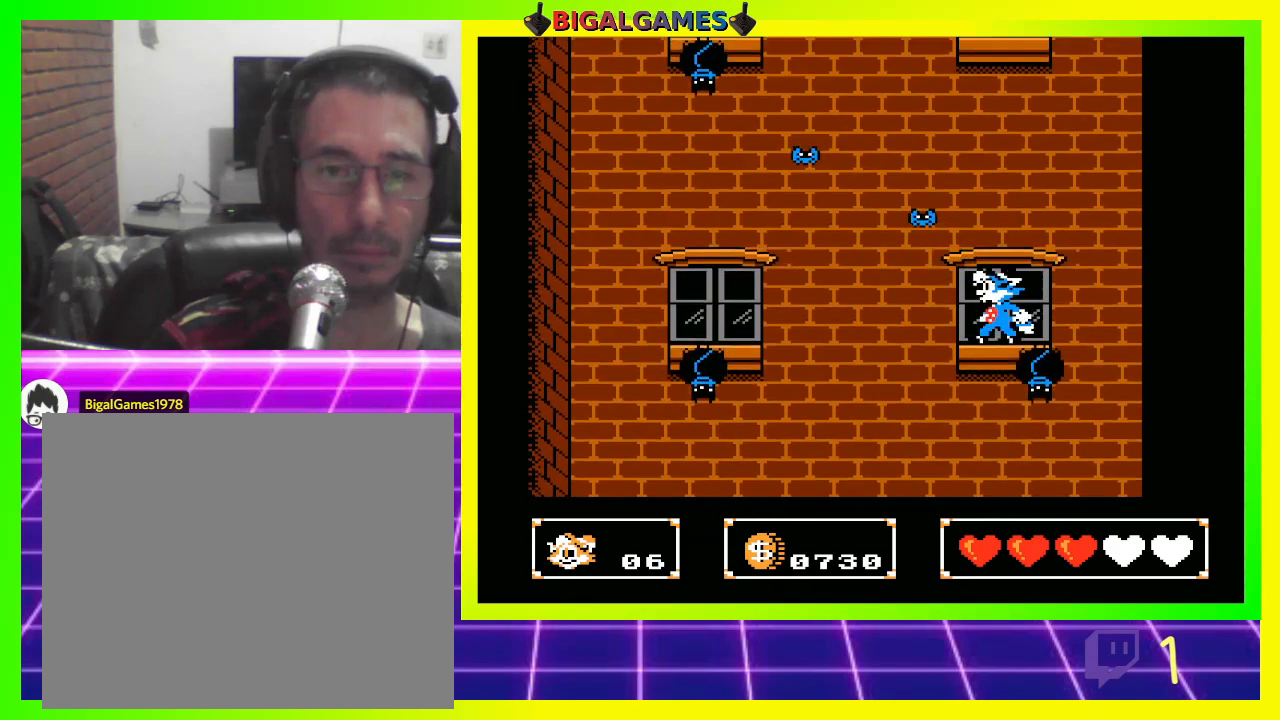
{"buttons": ["CROSS", "DPAD_UP", "DPAD_LEFT"], "left_stick": "center", "right_stick": "center", "events": [[100, "CROSS", "down"], [133, "CROSS", "up"], [200, "DPAD_LEFT", "down"], [233, "CIRCLE", "down"], [433, "CIRCLE", "up"], [500, "CROSS", "down"]]}